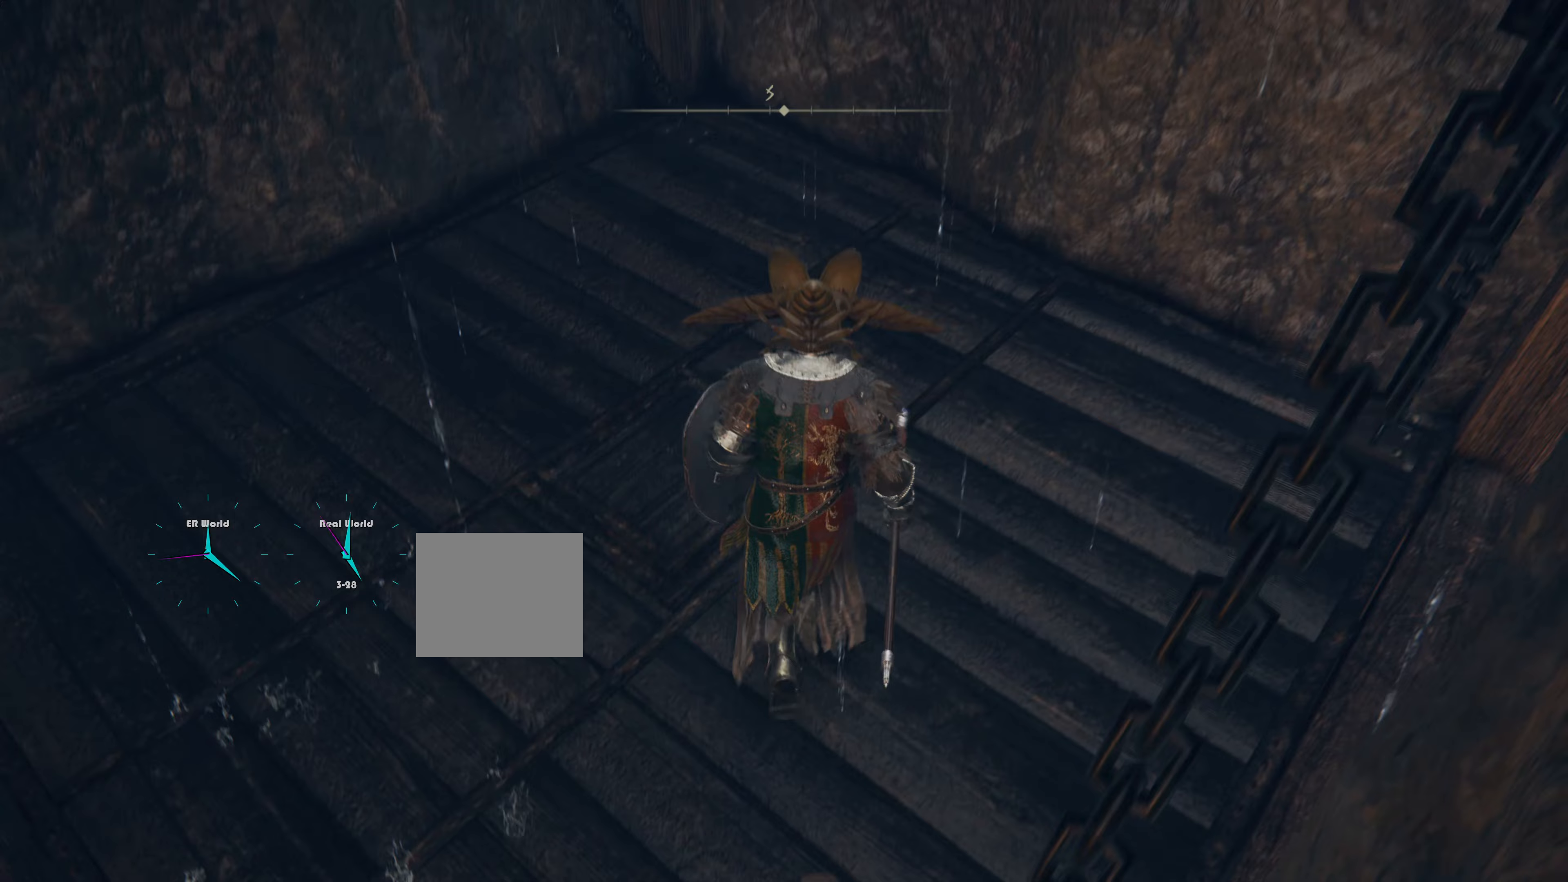
Gameplay with a controller (PlayStation layout); each line is a JSON object with the inputs held at the frame after it (dt_ms = milliseconds from this image to that frame). "events" lists button and stick changes between this image and that frame as [ms after this image, input, new state], when the widget could be followed in between.
{"dt_ms": 400, "buttons": [], "left_stick": "center", "right_stick": "left", "events": [[217, "left_stick", "center"], [367, "right_stick", "left"]]}
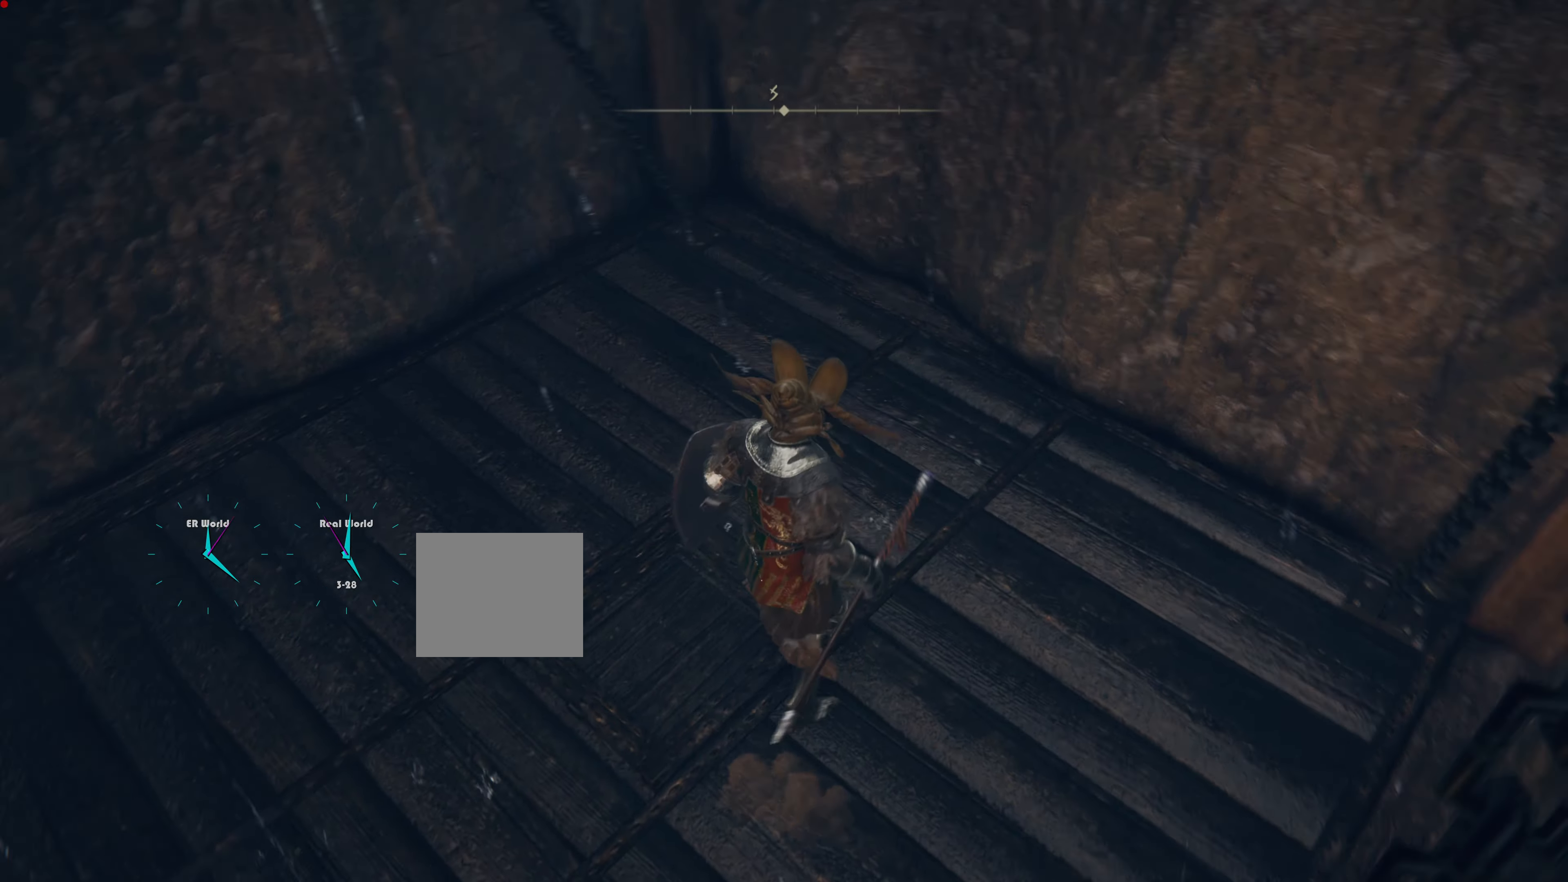
{"dt_ms": 501, "buttons": [], "left_stick": "center", "right_stick": "center", "events": [[134, "left_stick", "up-left"], [317, "left_stick", "center"], [317, "right_stick", "center"]]}
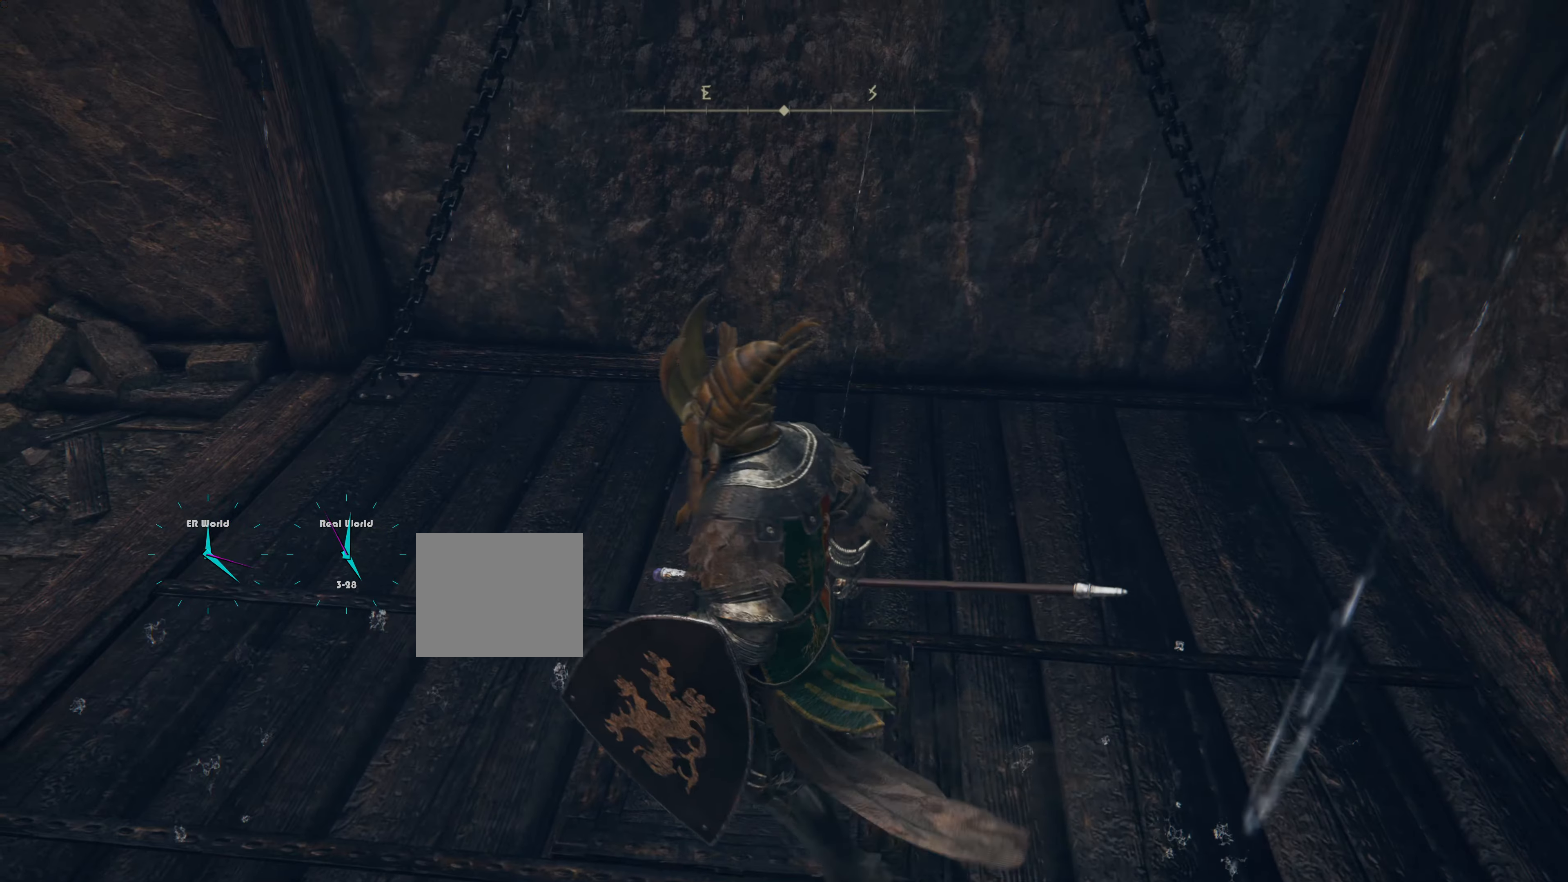
{"dt_ms": 500, "buttons": [], "left_stick": "center", "right_stick": "center", "events": [[50, "right_stick", "up-left"], [233, "right_stick", "center"]]}
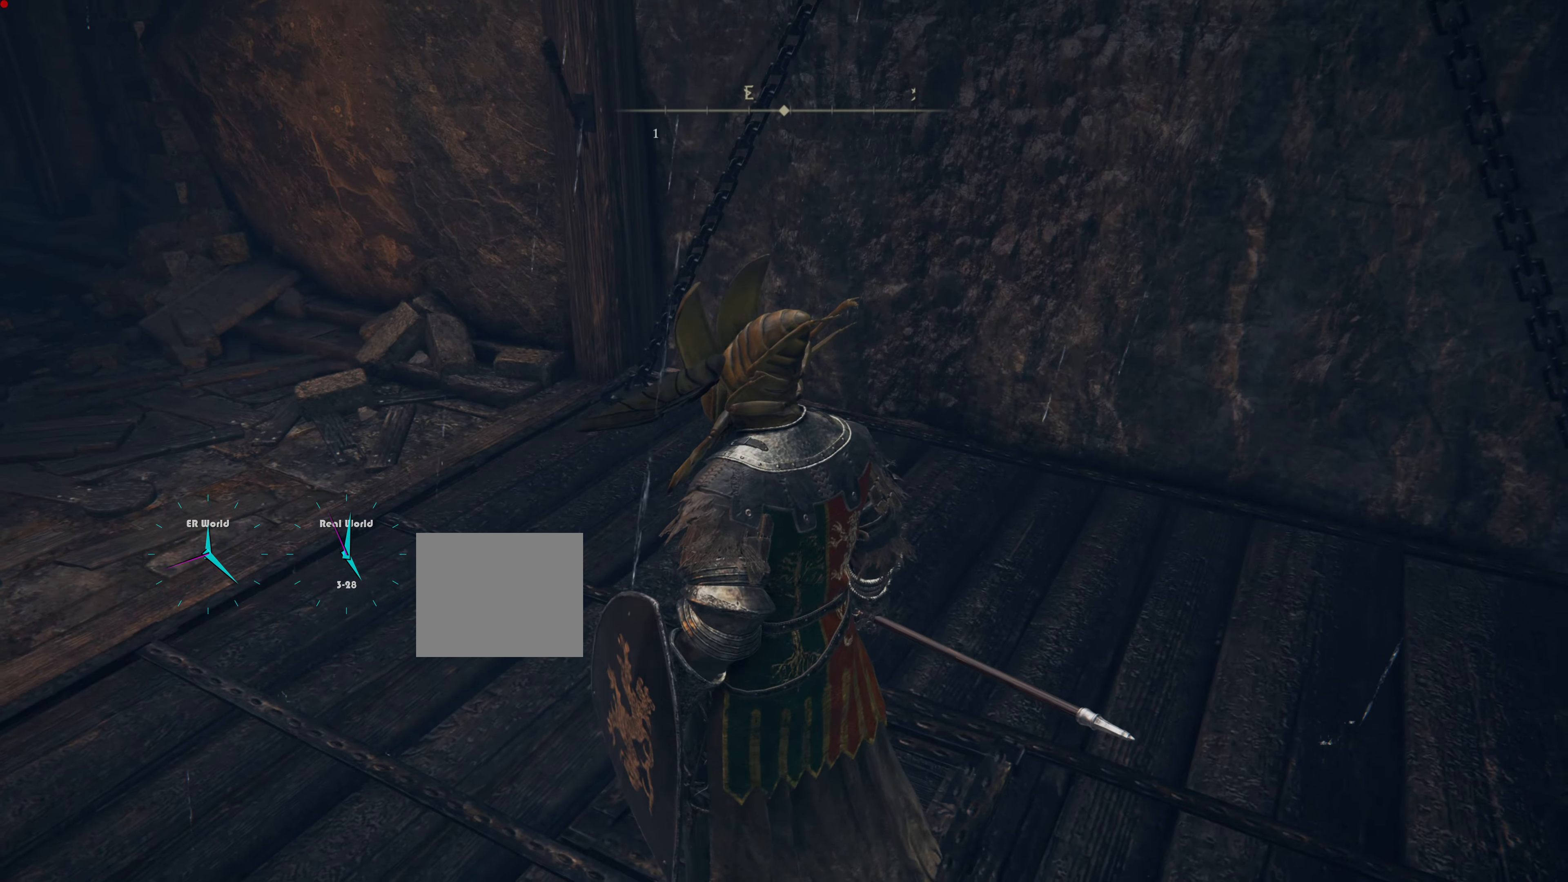
{"dt_ms": 501, "buttons": [], "left_stick": "center", "right_stick": "center", "events": [[167, "right_stick", "left"], [417, "right_stick", "center"]]}
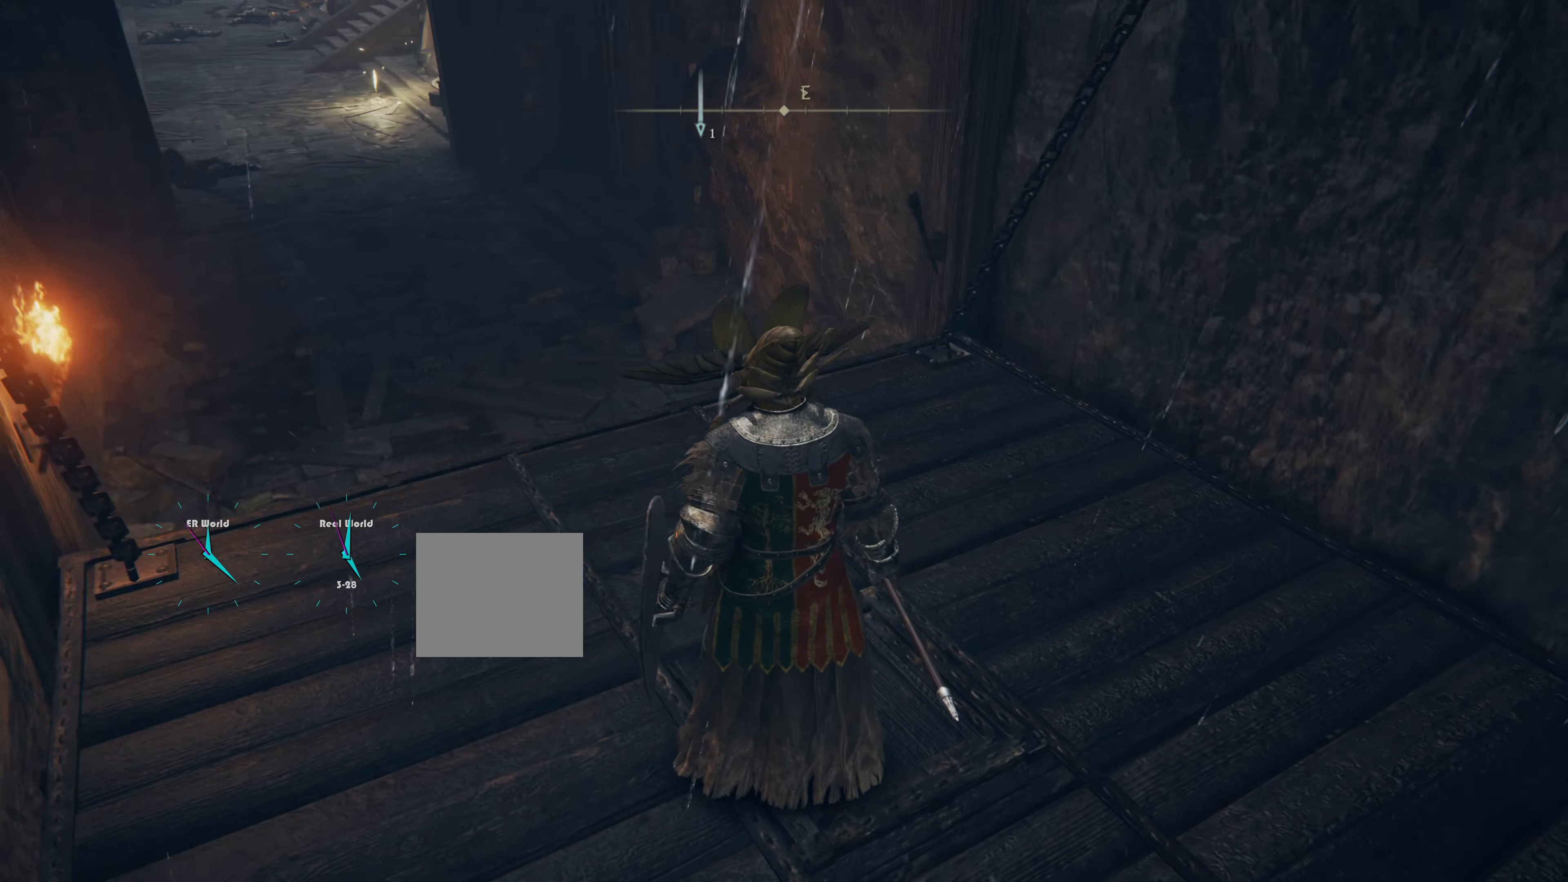
{"dt_ms": 500, "buttons": [], "left_stick": "center", "right_stick": "center", "events": [[183, "right_stick", "up"], [400, "right_stick", "center"]]}
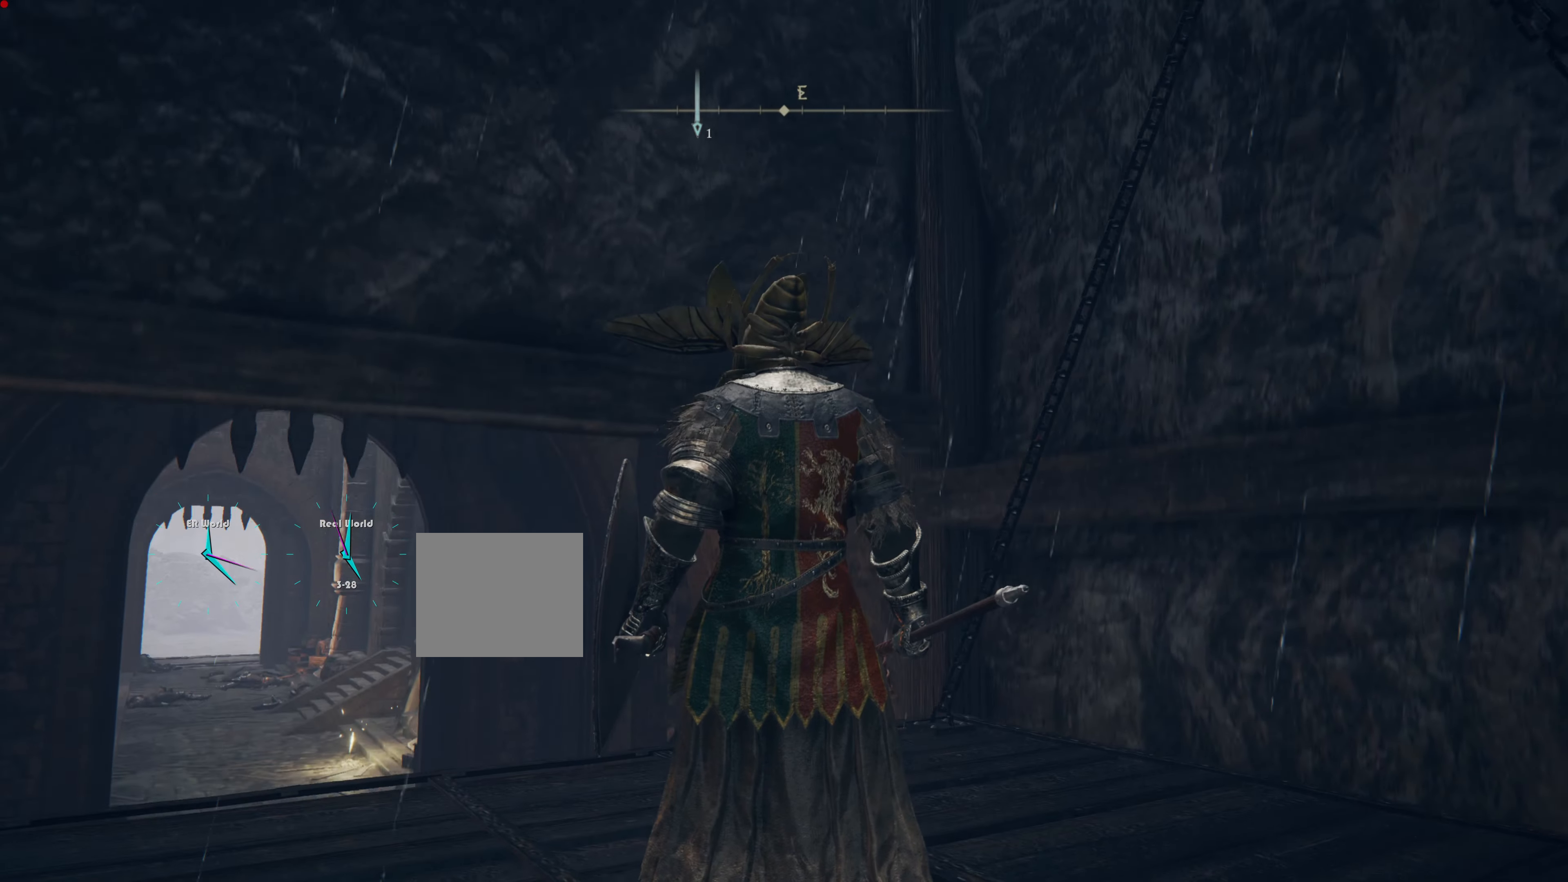
{"dt_ms": 501, "buttons": ["L1"], "left_stick": "center", "right_stick": "center", "events": [[151, "L1", "down"]]}
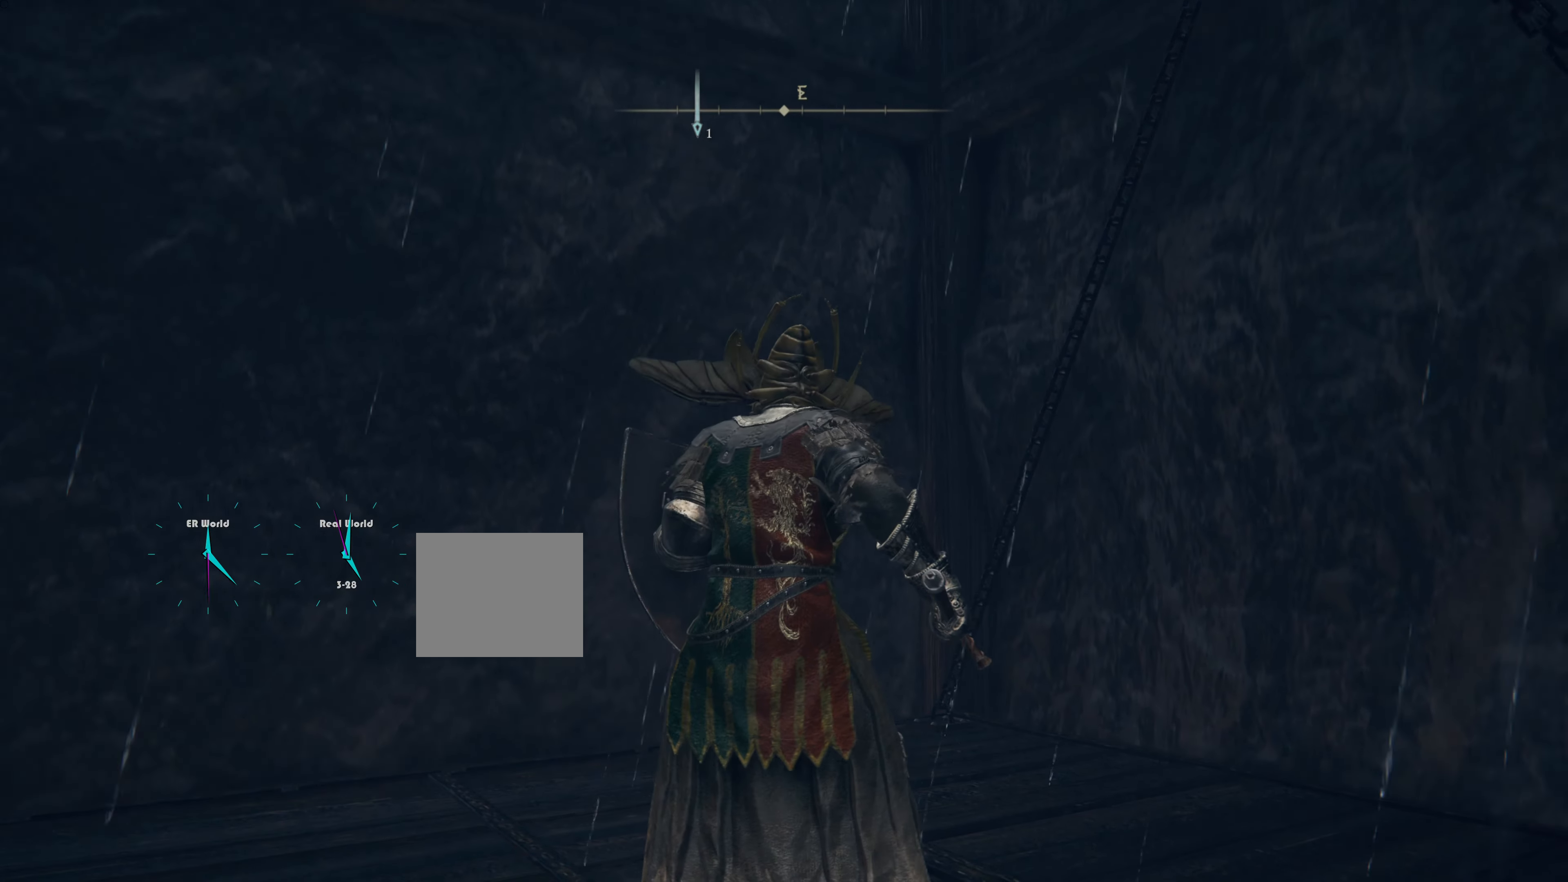
{"dt_ms": 500, "buttons": ["L1"], "left_stick": "center", "right_stick": "center", "events": []}
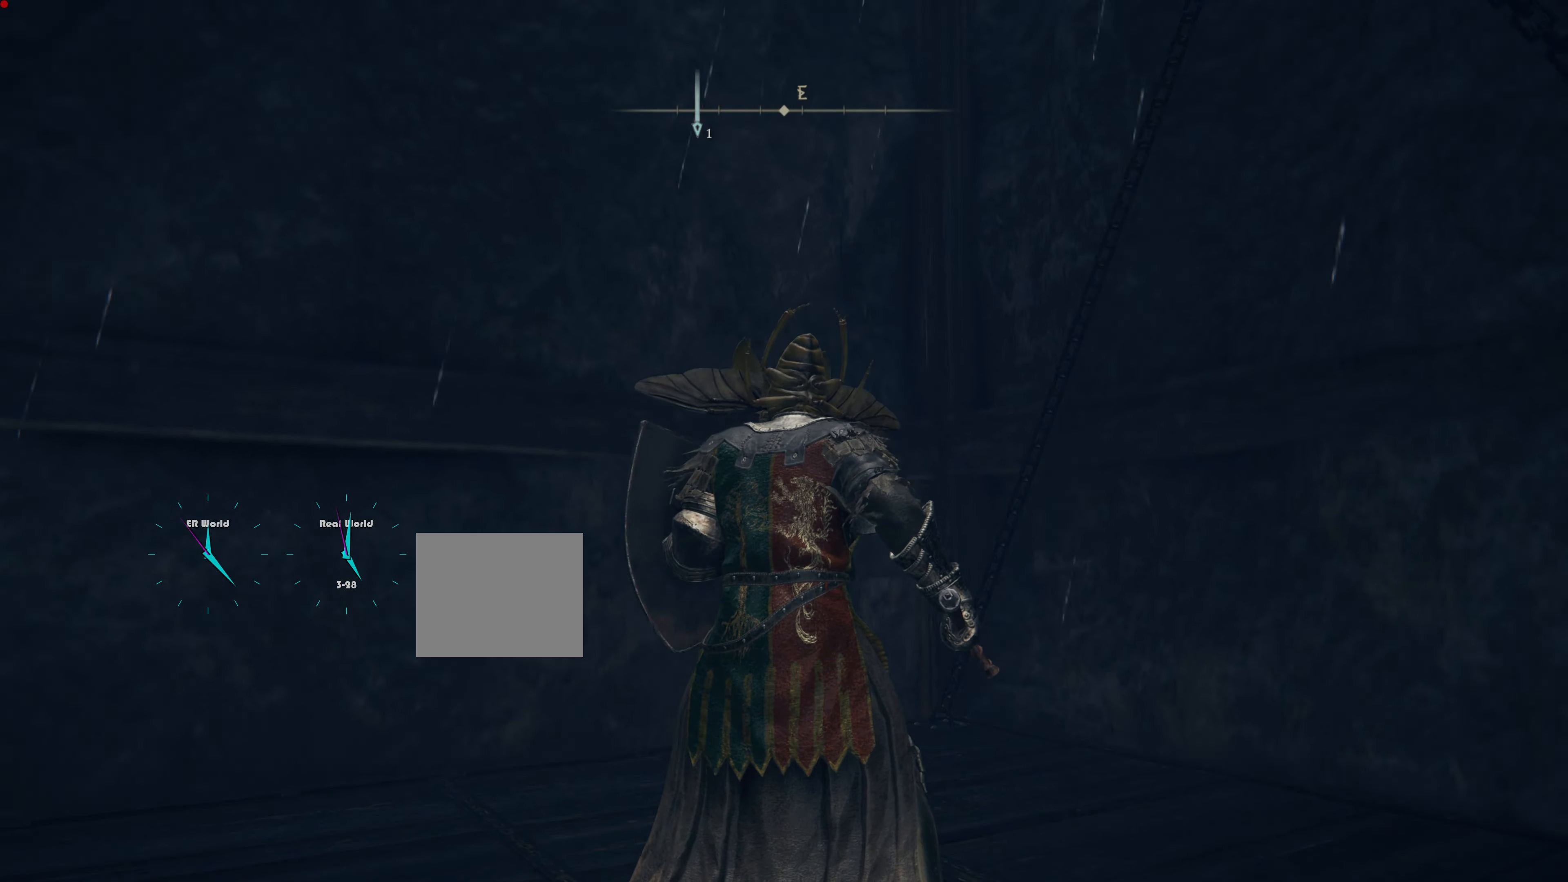
{"dt_ms": 501, "buttons": ["L1"], "left_stick": "center", "right_stick": "center", "events": []}
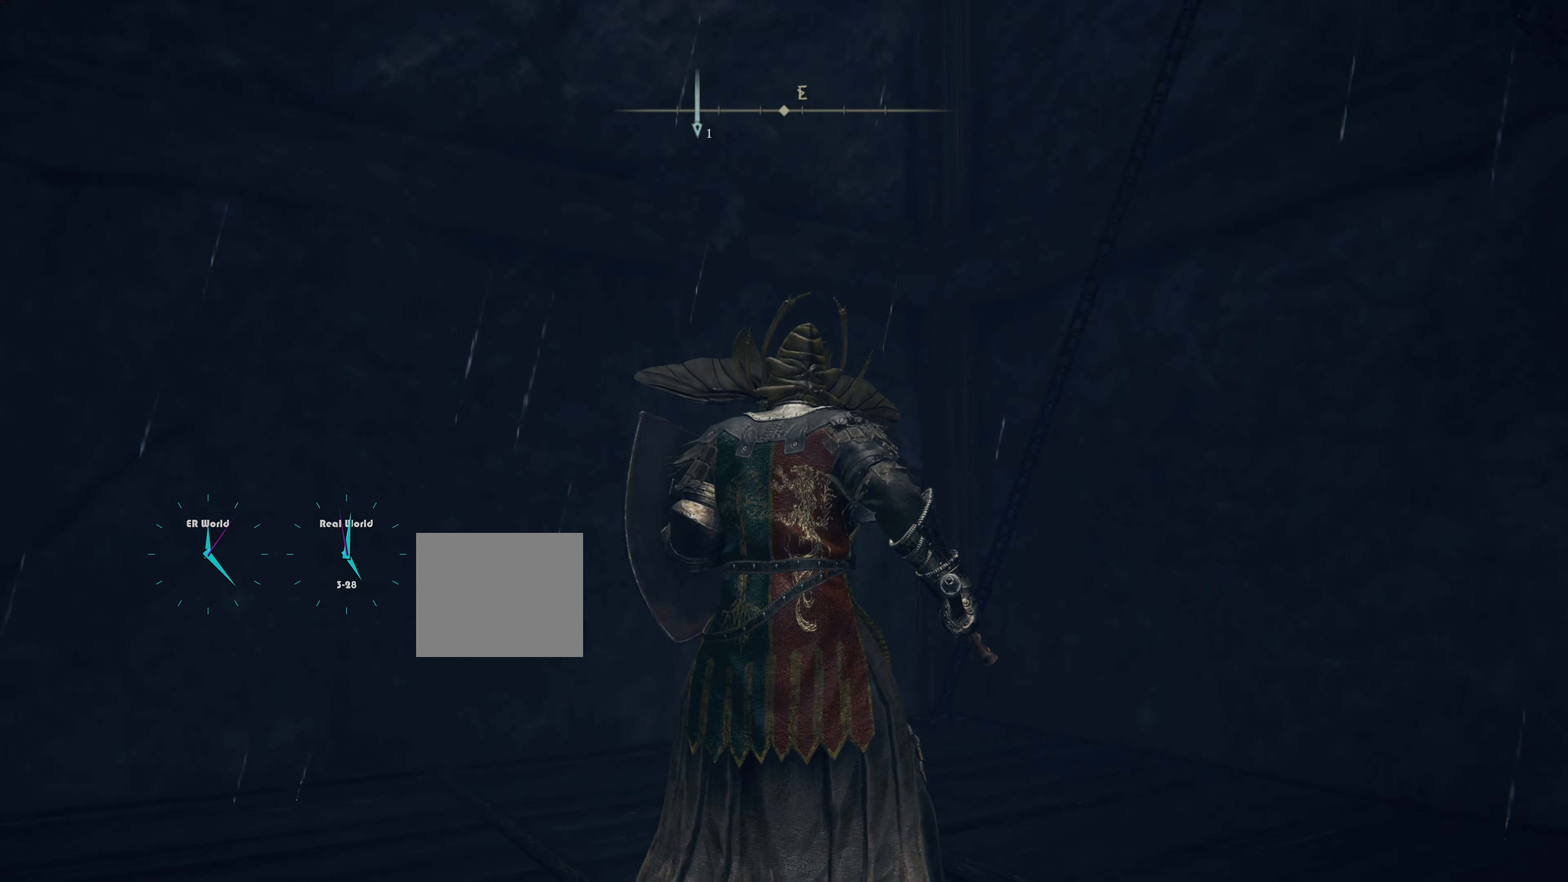
{"dt_ms": 500, "buttons": ["L1"], "left_stick": "center", "right_stick": "right", "events": [[267, "right_stick", "right"]]}
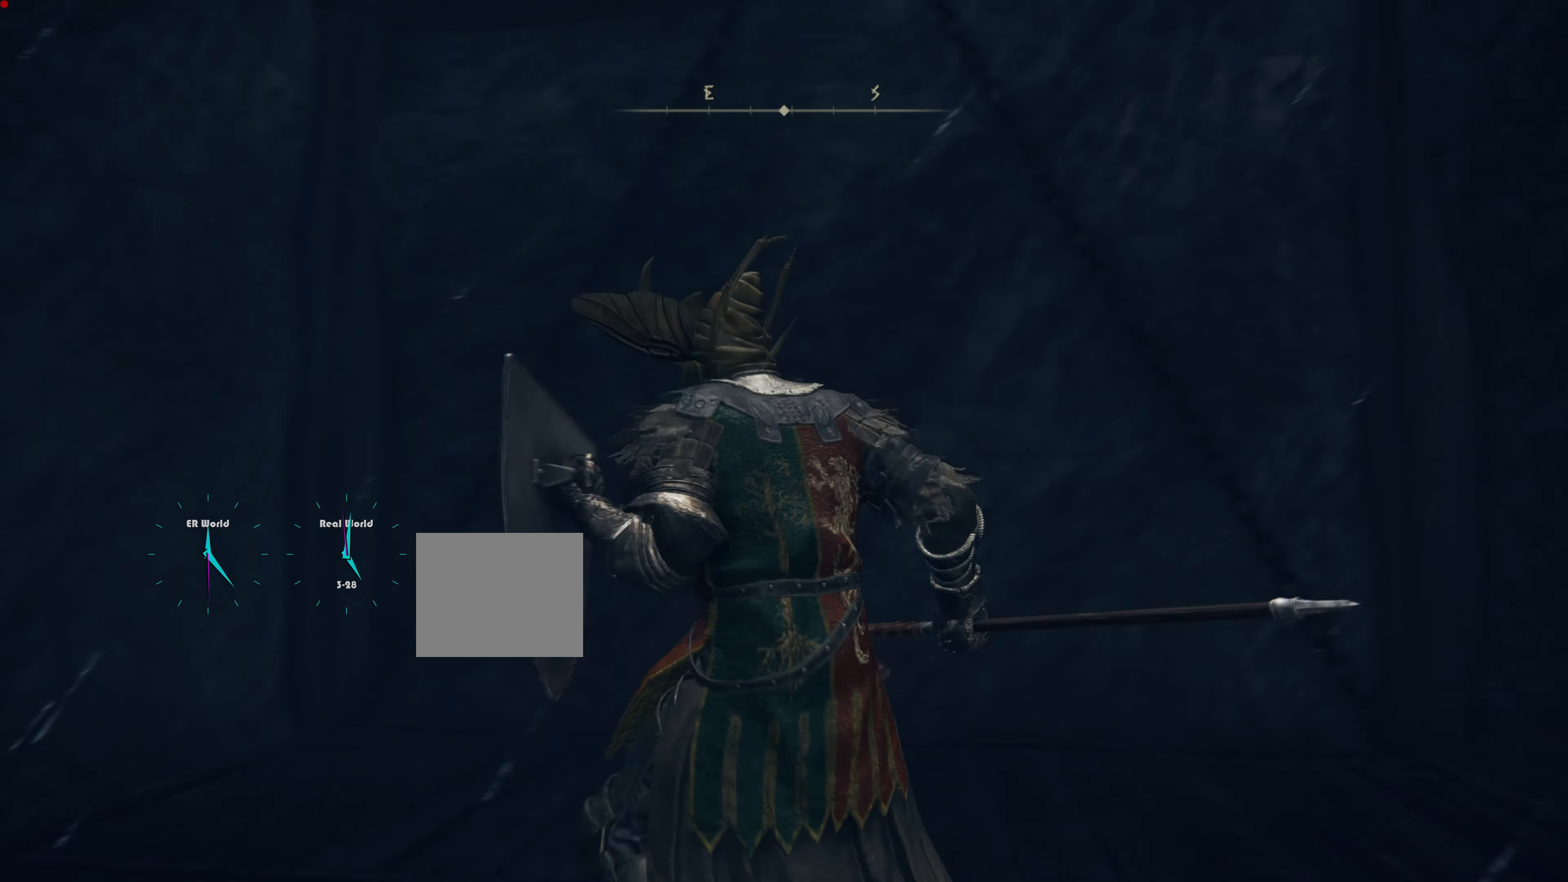
{"dt_ms": 501, "buttons": ["L1"], "left_stick": "center", "right_stick": "center", "events": [[184, "right_stick", "center"]]}
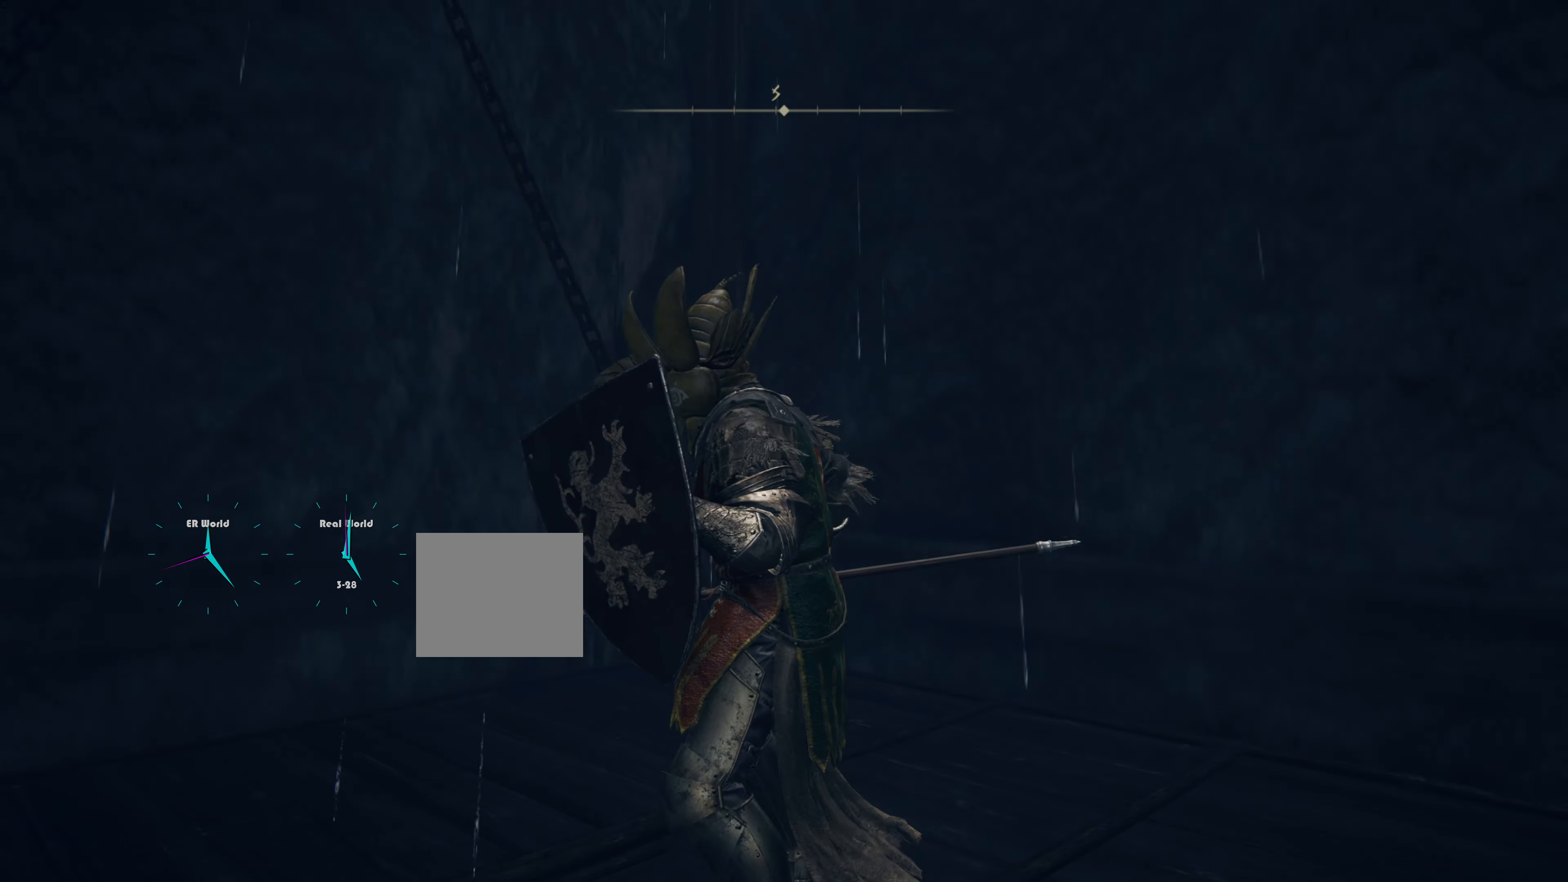
{"dt_ms": 501, "buttons": ["L1"], "left_stick": "center", "right_stick": "right", "events": [[184, "right_stick", "right"]]}
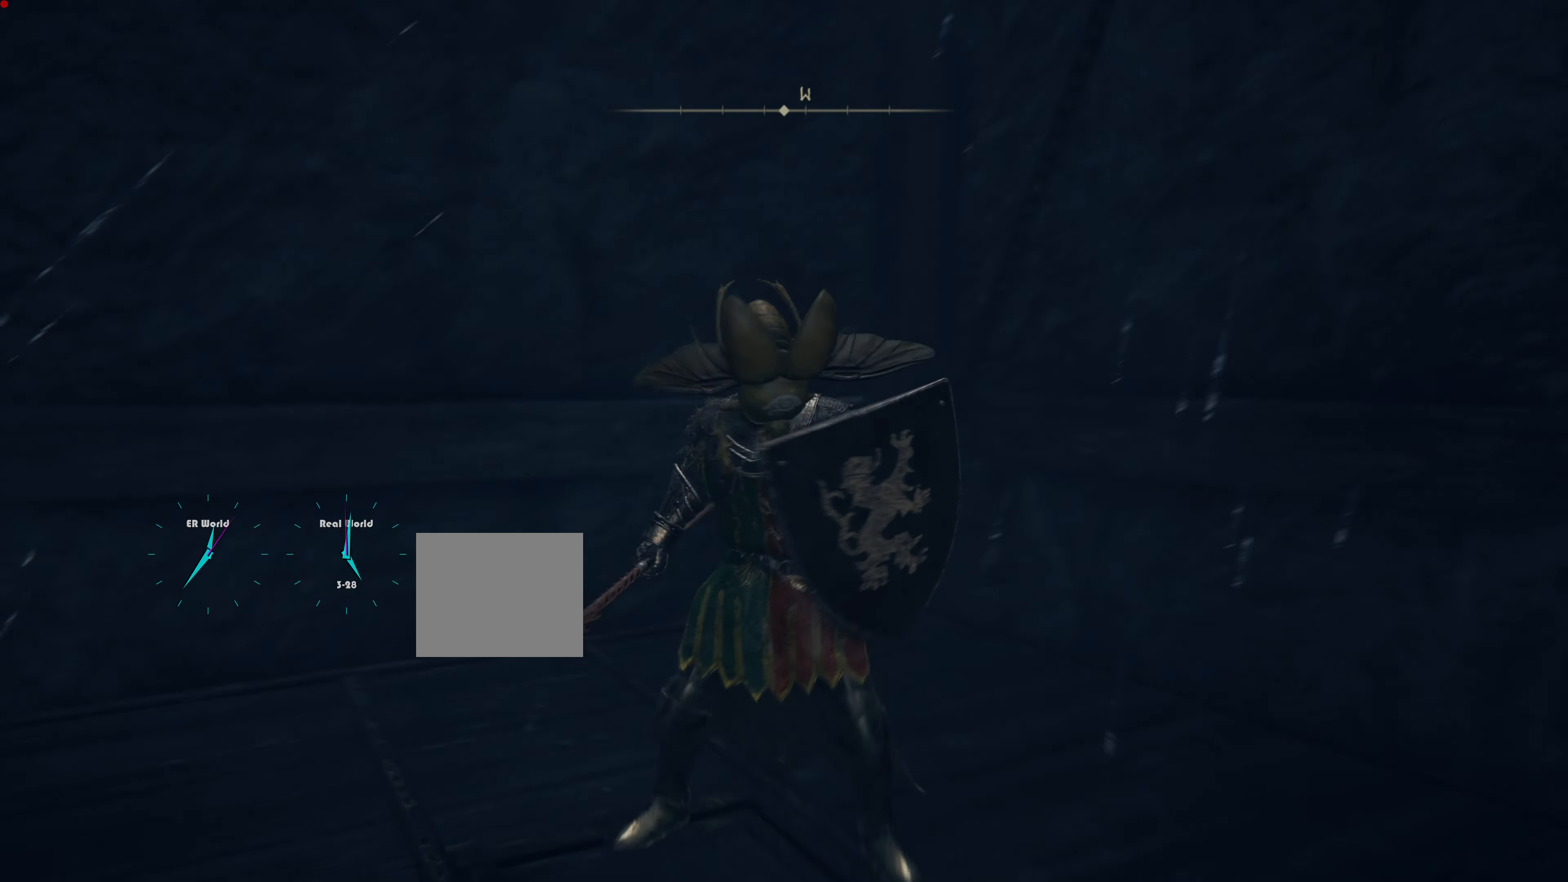
{"dt_ms": 500, "buttons": ["L1"], "left_stick": "center", "right_stick": "center", "events": [[150, "right_stick", "center"]]}
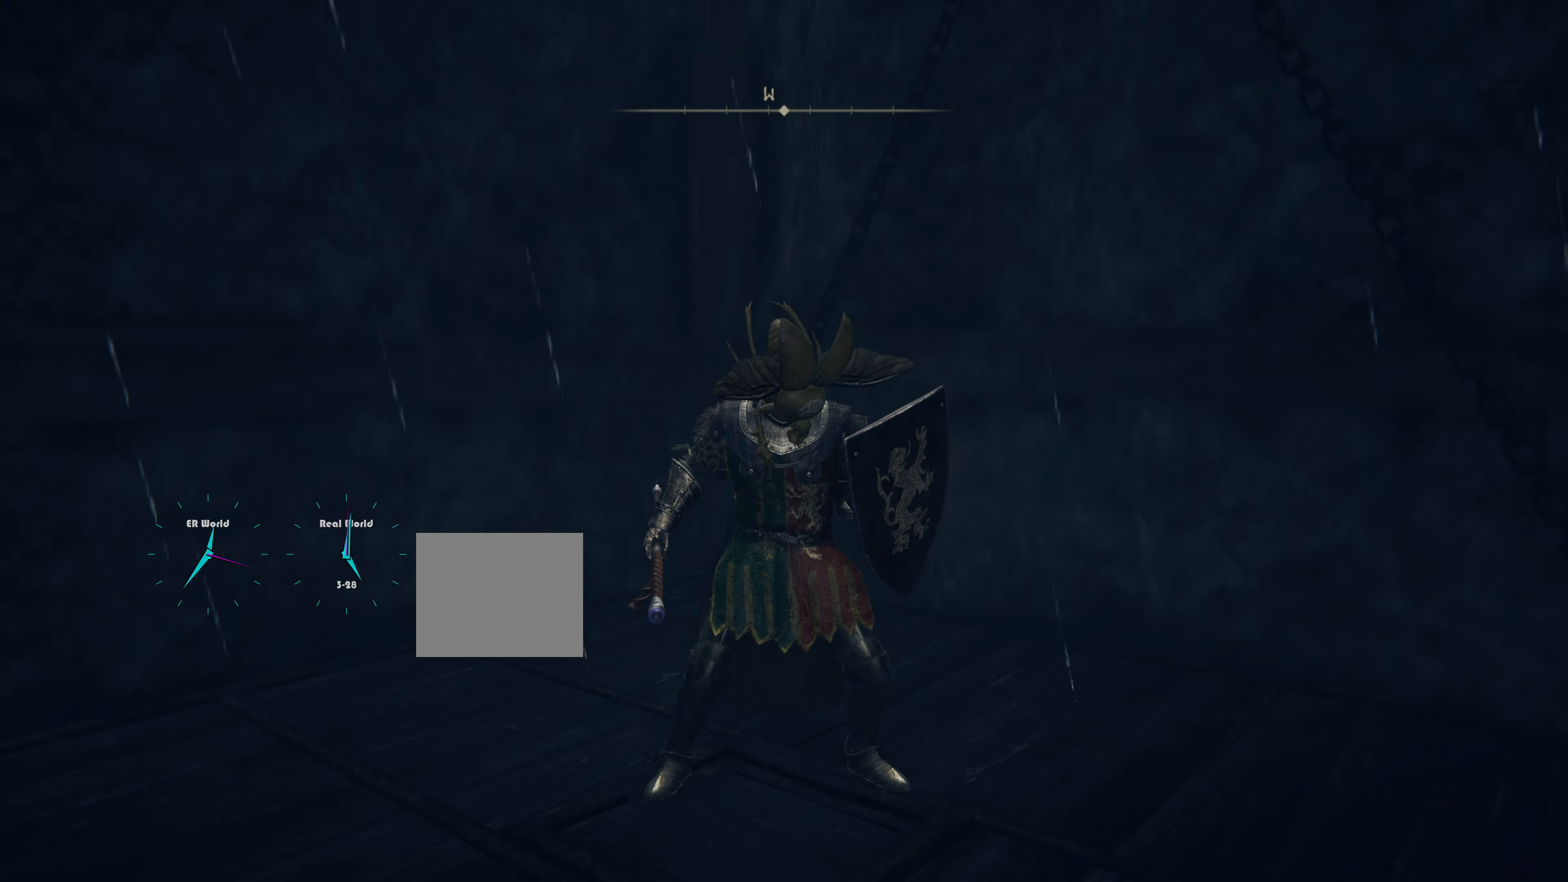
{"dt_ms": 484, "buttons": ["L1"], "left_stick": "center", "right_stick": "center", "events": [[50, "right_stick", "right"], [467, "right_stick", "center"]]}
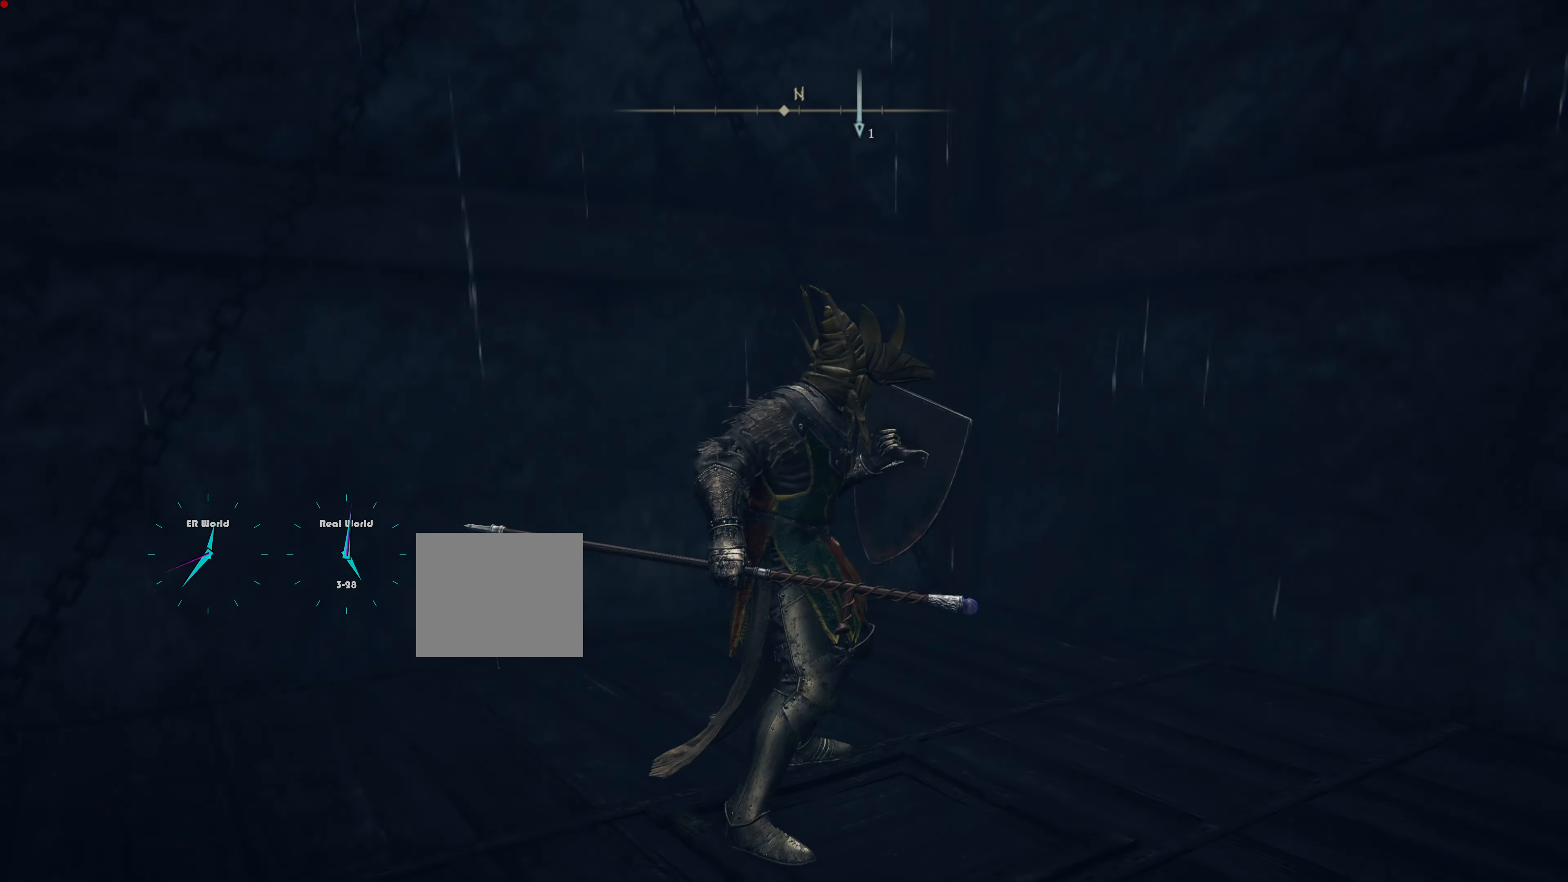
{"dt_ms": 500, "buttons": ["L1"], "left_stick": "center", "right_stick": "center", "events": []}
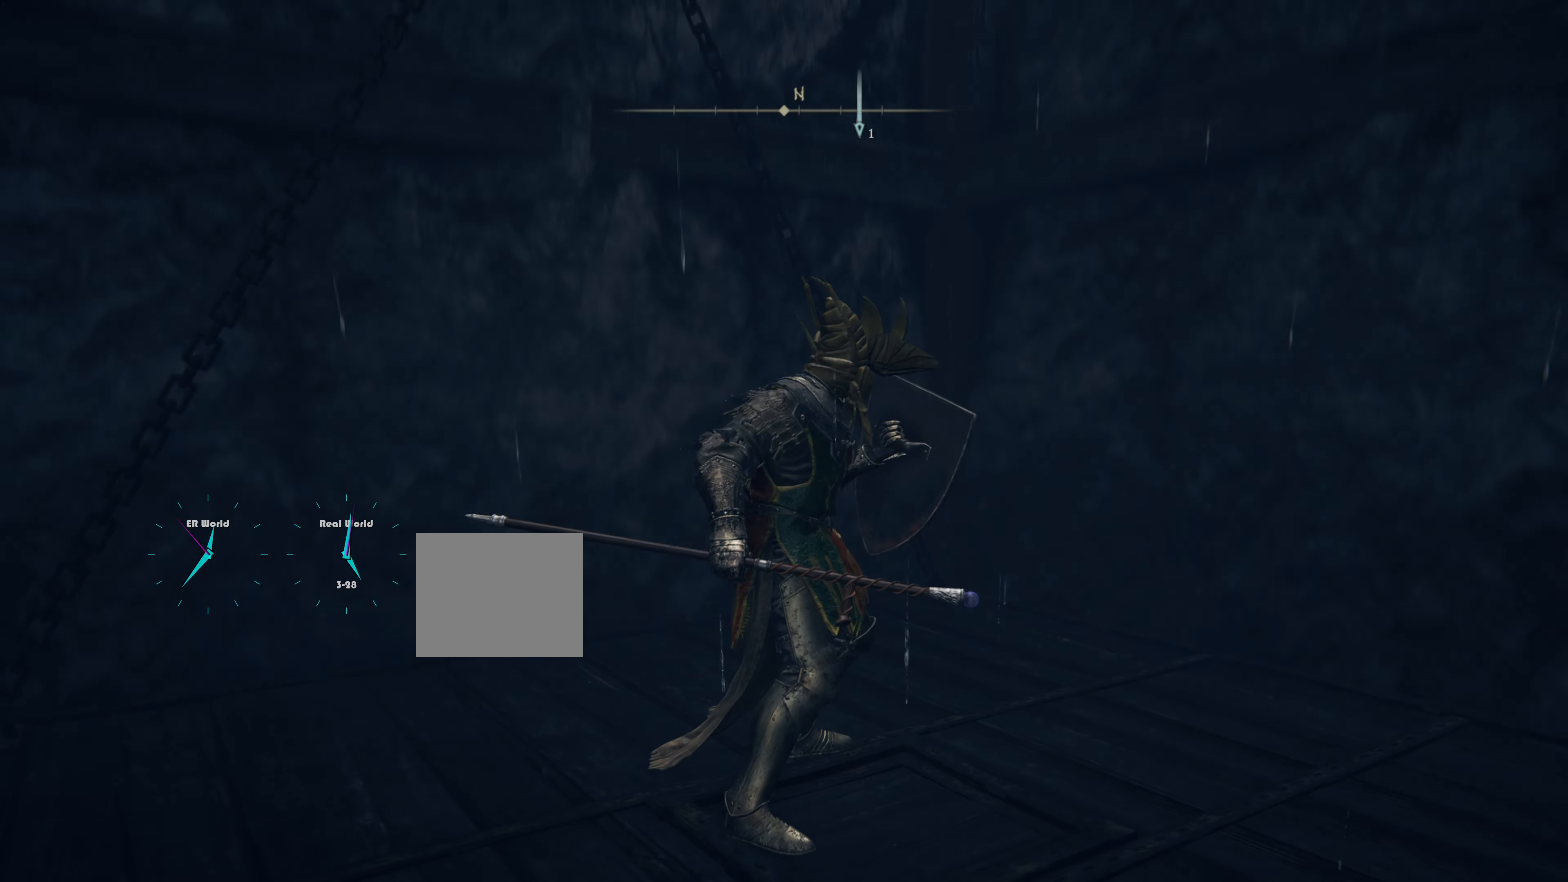
{"dt_ms": 501, "buttons": ["L1"], "left_stick": "center", "right_stick": "center", "events": [[101, "right_stick", "right"], [434, "right_stick", "center"]]}
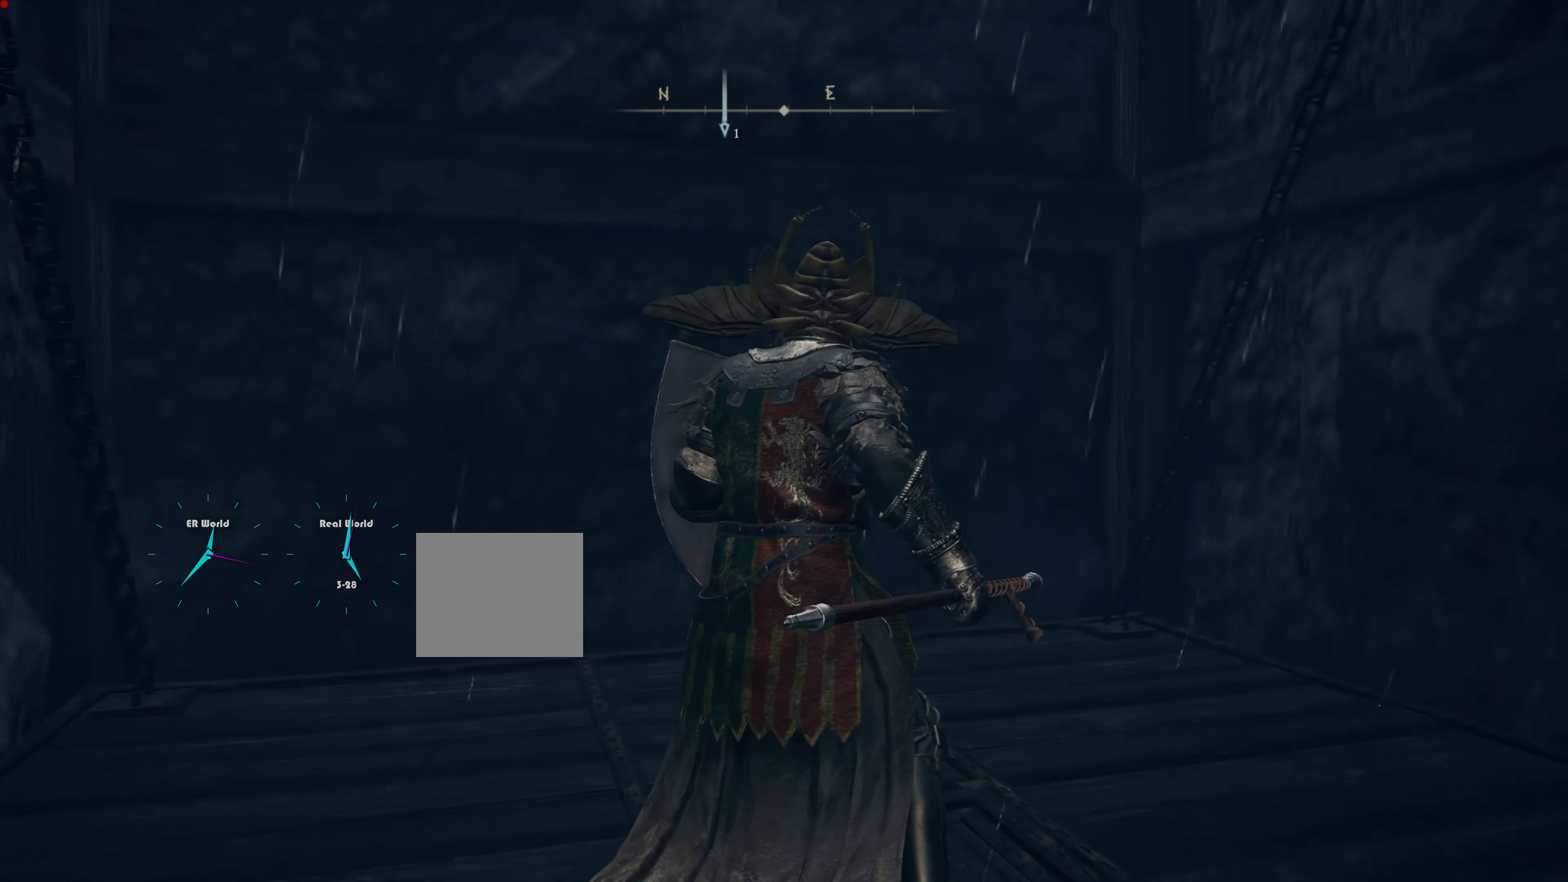
{"dt_ms": 500, "buttons": ["L1"], "left_stick": "center", "right_stick": "center", "events": []}
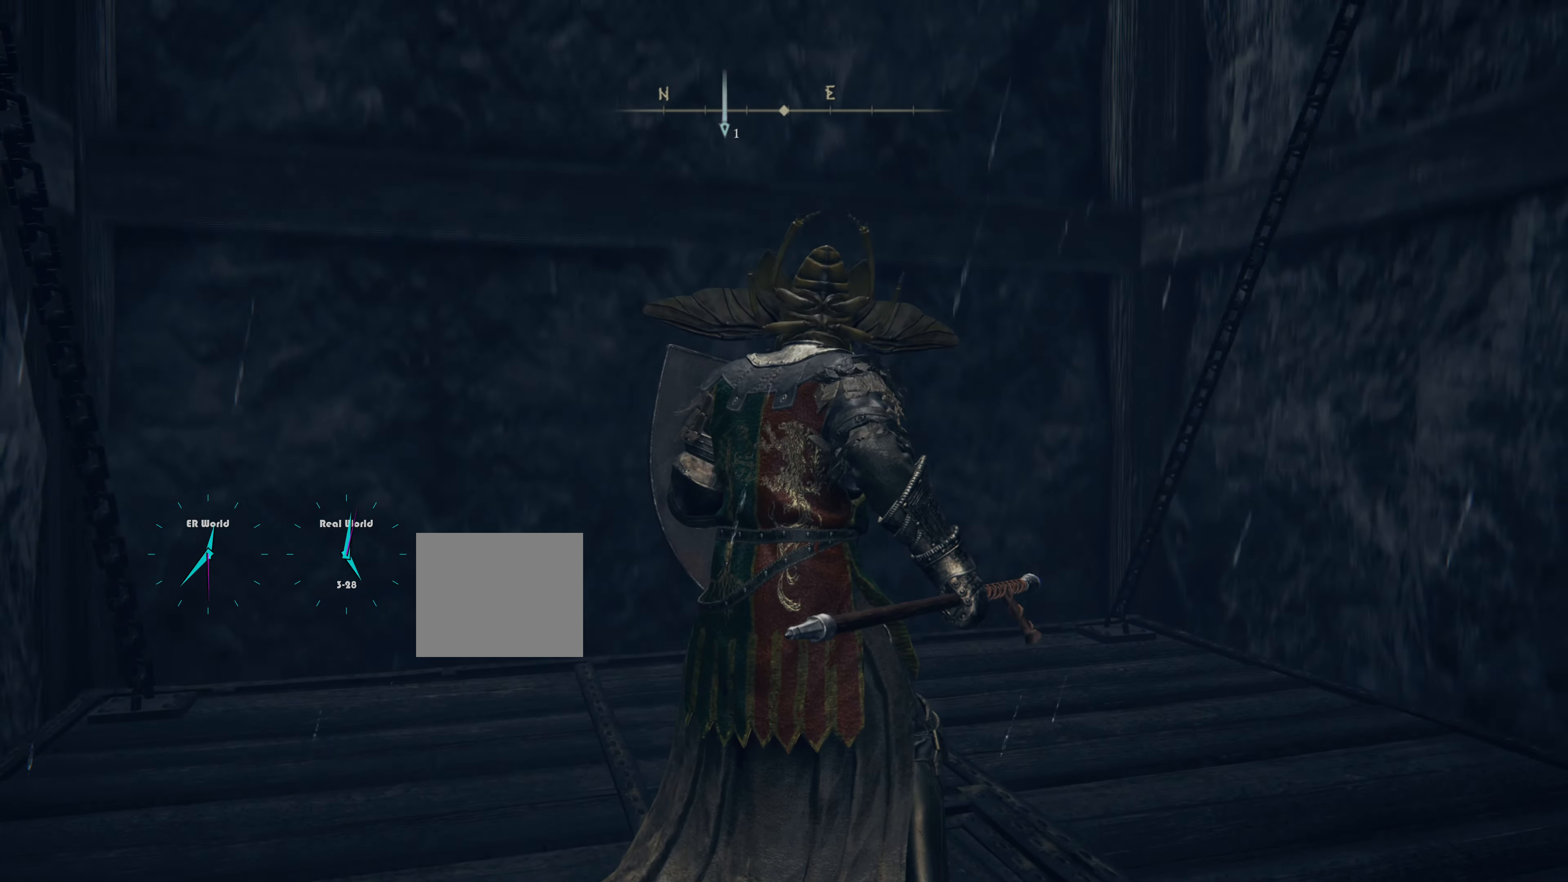
{"dt_ms": 501, "buttons": ["L1"], "left_stick": "center", "right_stick": "center", "events": [[134, "right_stick", "right"], [501, "right_stick", "center"]]}
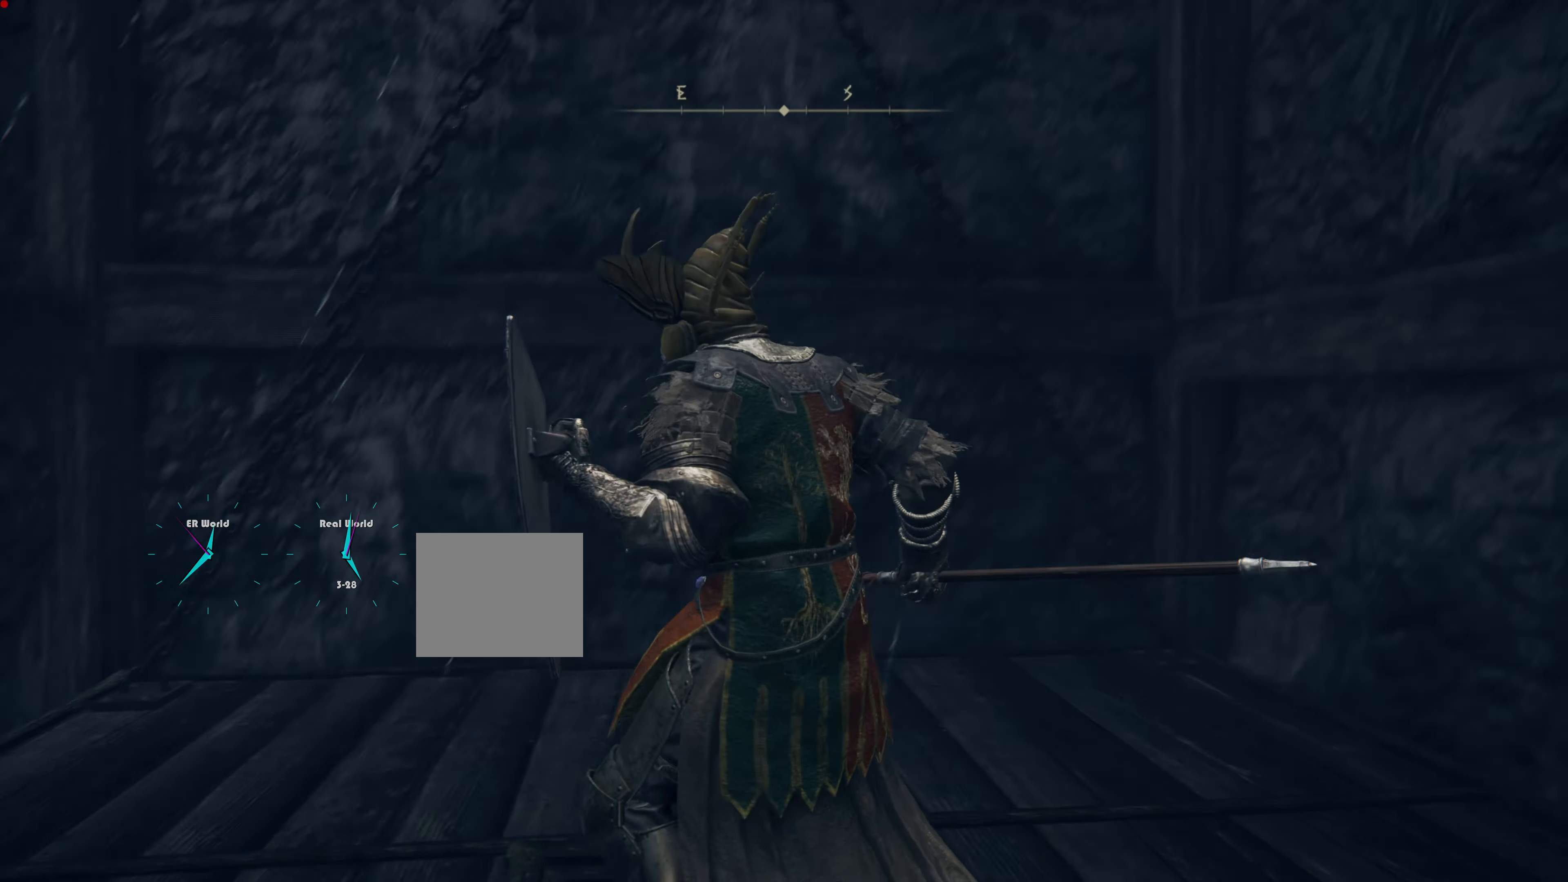
{"dt_ms": 500, "buttons": ["L1"], "left_stick": "center", "right_stick": "center", "events": []}
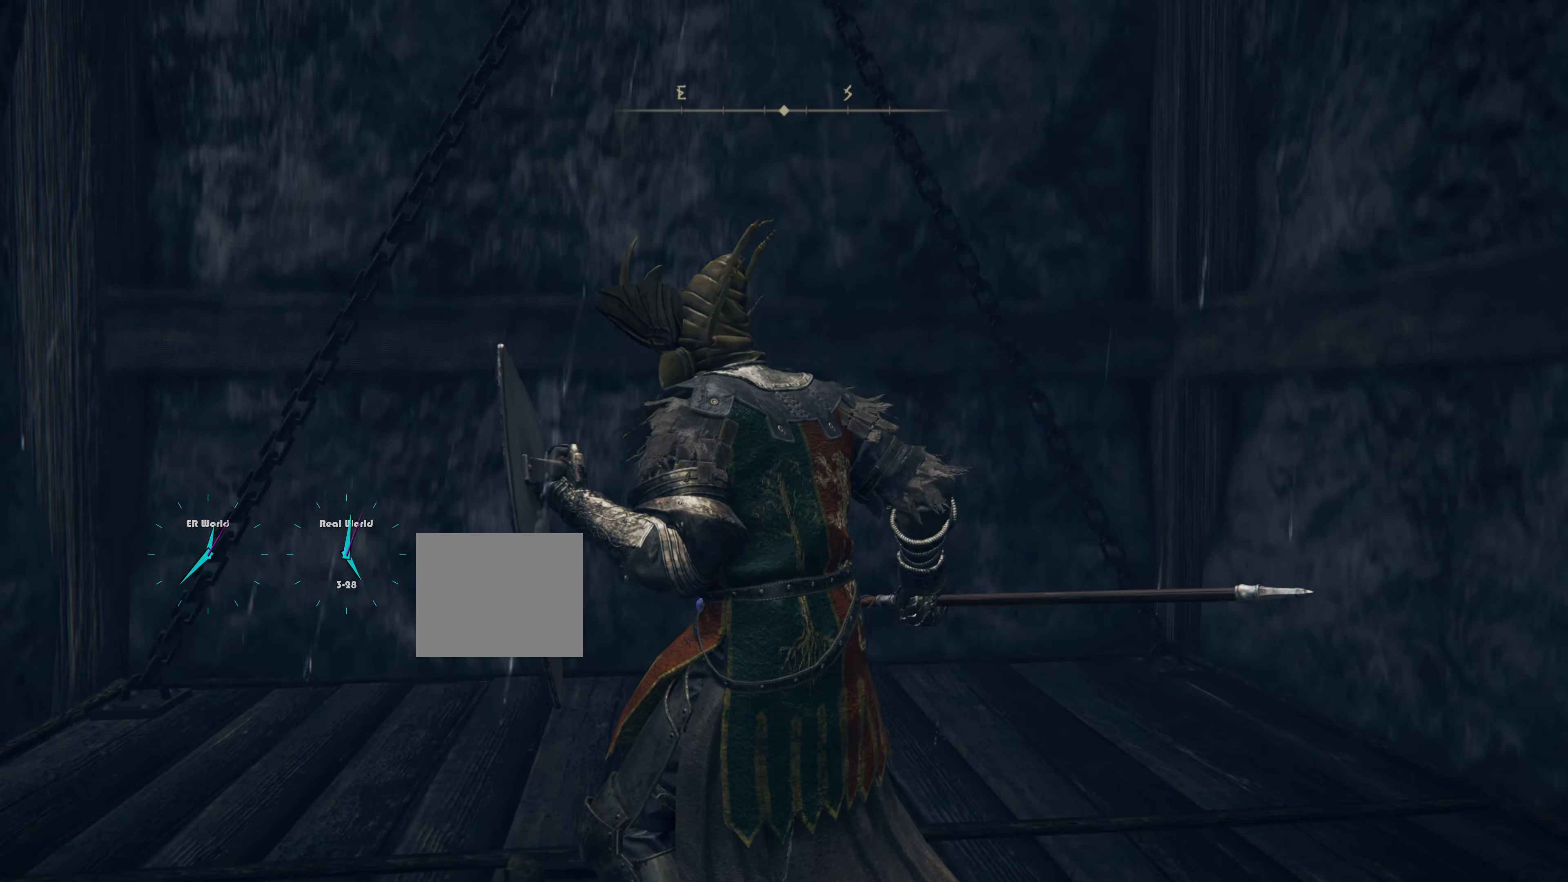
{"dt_ms": 501, "buttons": ["L1"], "left_stick": "center", "right_stick": "center", "events": [[134, "right_stick", "right"], [434, "right_stick", "center"]]}
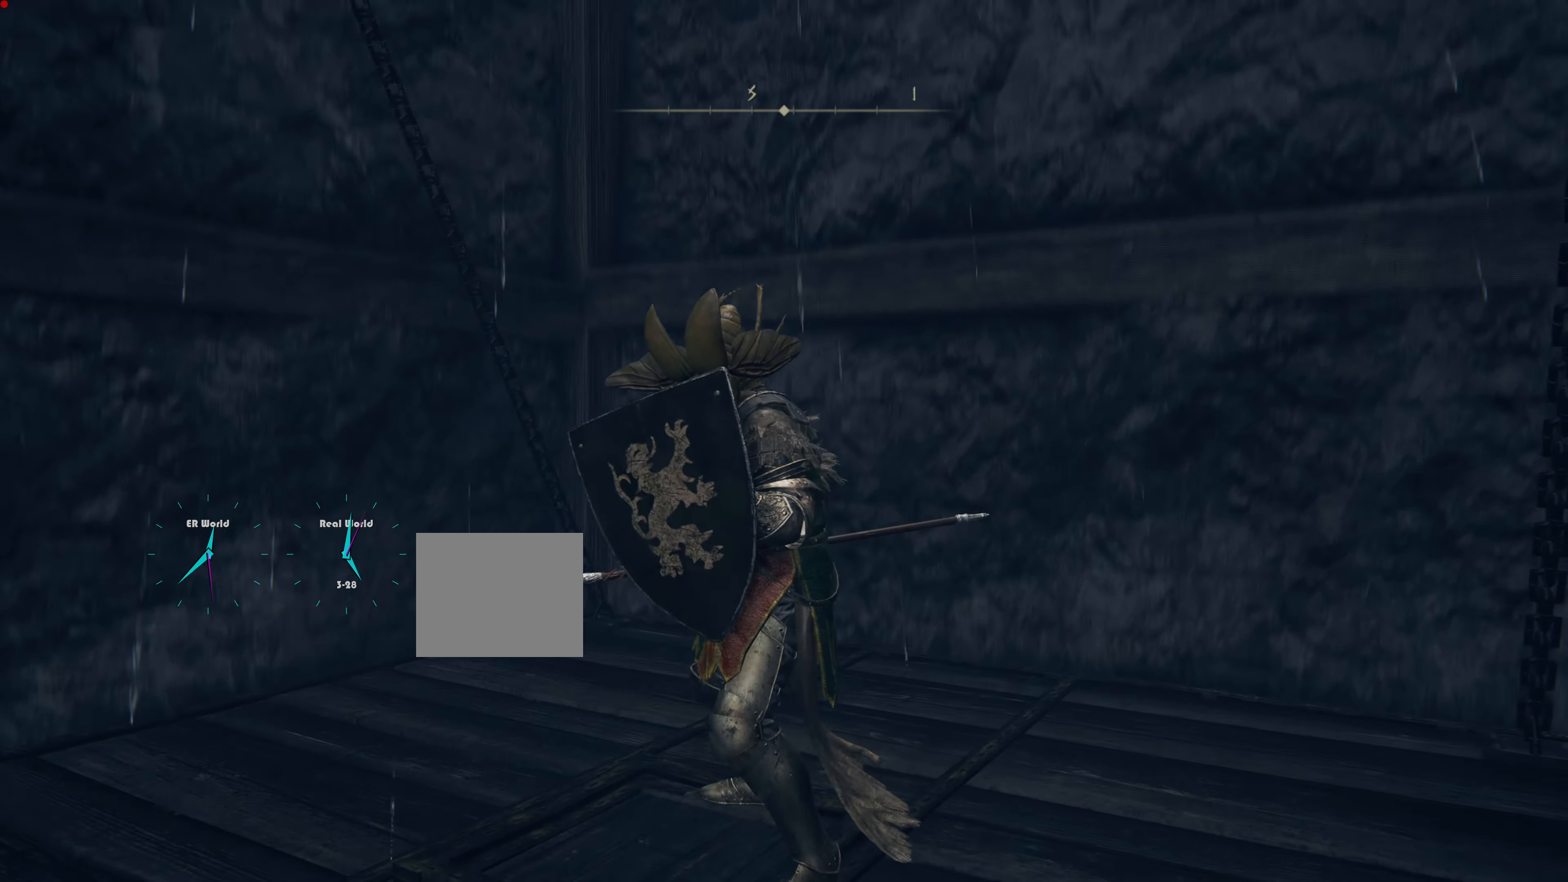
{"dt_ms": 500, "buttons": ["L1"], "left_stick": "center", "right_stick": "center", "events": []}